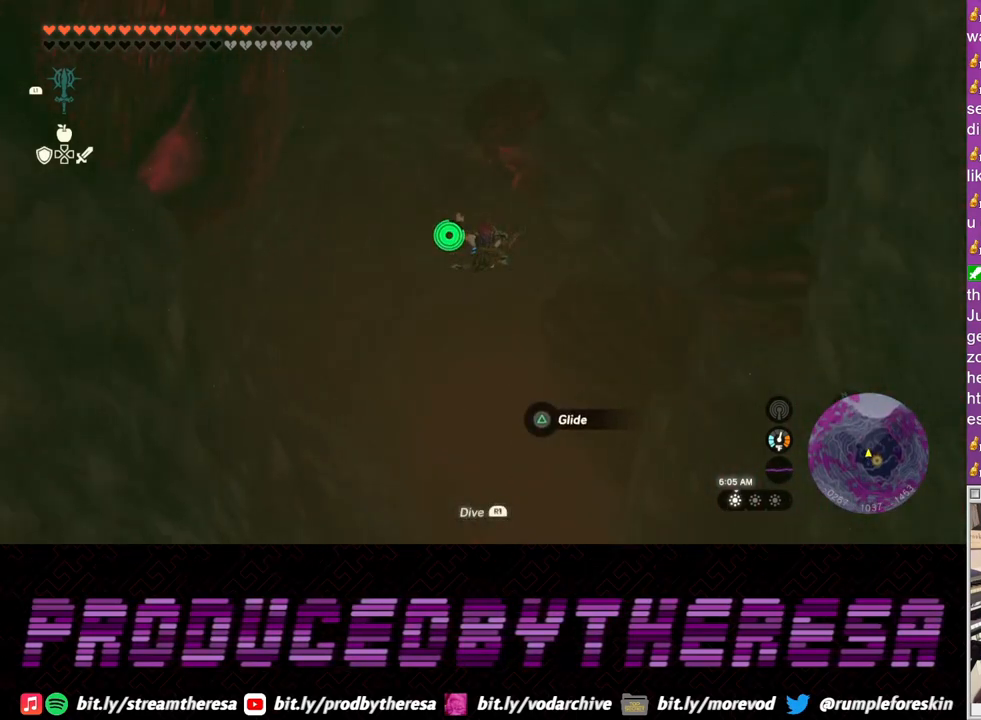
Gameplay with a controller (PlayStation layout); each line is a JSON object with the inputs held at the frame after it (dt_ms = milliseconds from this image to that frame). "events" lists button and stick changes between this image and that frame as [ms after this image, input, new state], when the widget could be followed in between.
{"dt_ms": 500, "buttons": [], "left_stick": "down-right", "right_stick": "center", "events": []}
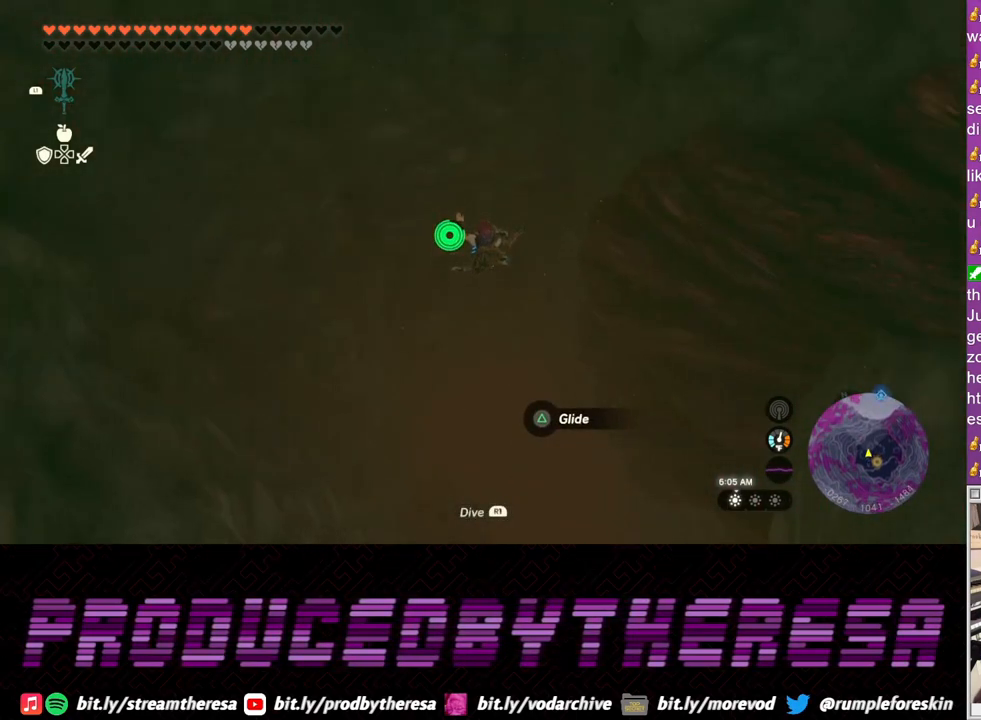
{"dt_ms": 500, "buttons": [], "left_stick": "down-right", "right_stick": "center", "events": [[167, "TRIANGLE", "down"], [267, "TRIANGLE", "up"], [333, "CROSS", "down"], [400, "CROSS", "up"]]}
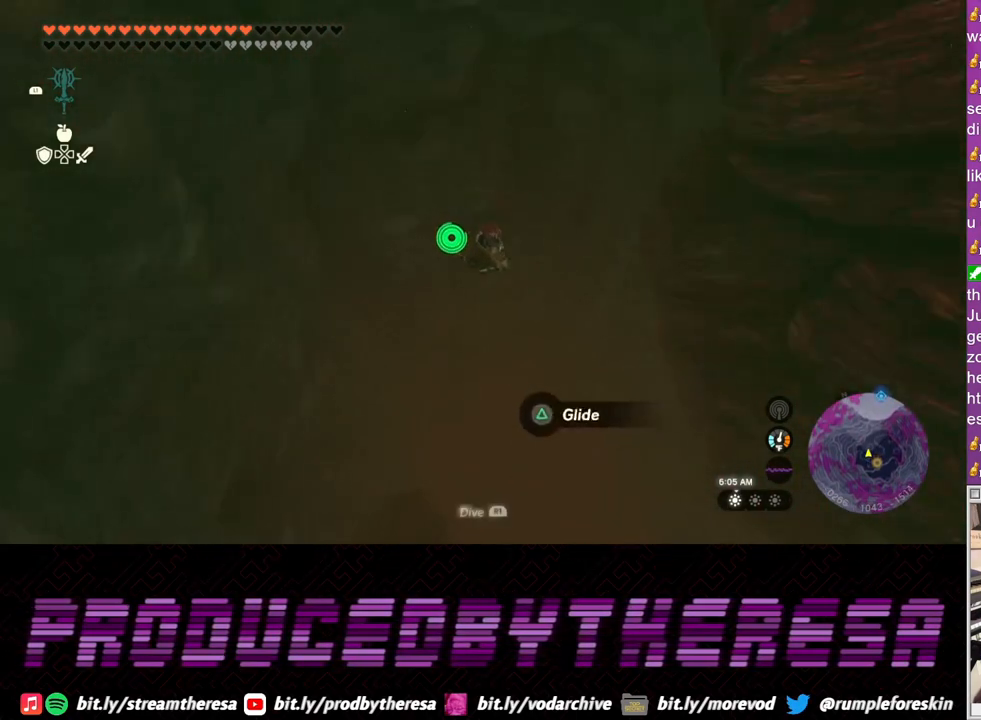
{"dt_ms": 500, "buttons": [], "left_stick": "right", "right_stick": "center", "events": [[33, "right_stick", "right"], [83, "right_stick", "up-right"], [417, "left_stick", "right"], [433, "right_stick", "center"]]}
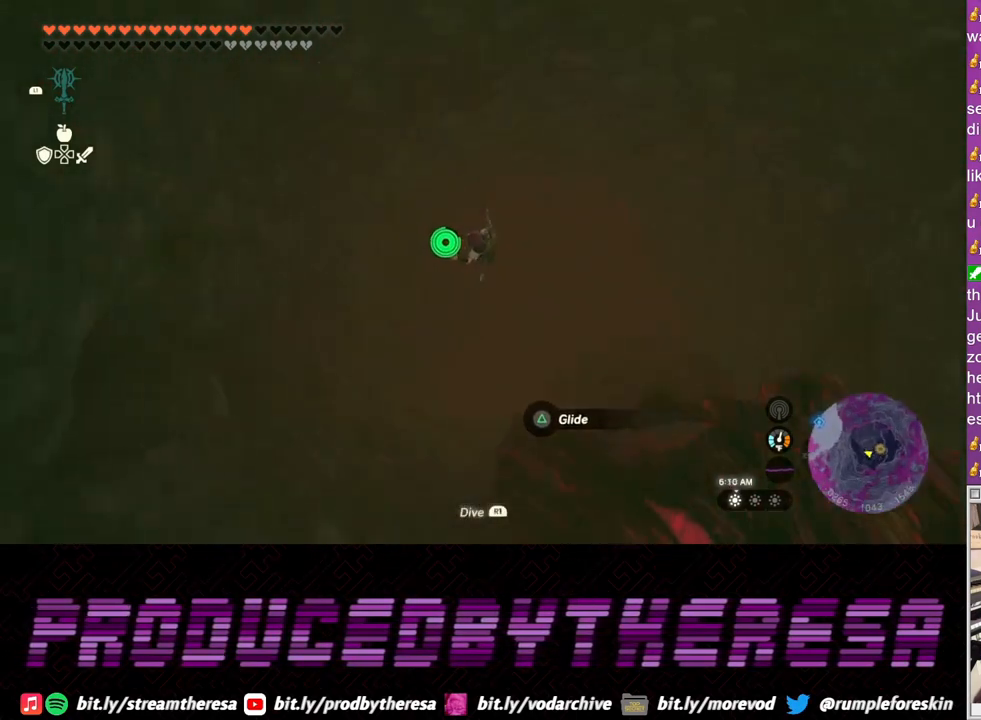
{"dt_ms": 500, "buttons": [], "left_stick": "right", "right_stick": "center", "events": [[233, "TRIANGLE", "down"], [333, "TRIANGLE", "up"], [367, "CROSS", "down"], [450, "CROSS", "up"]]}
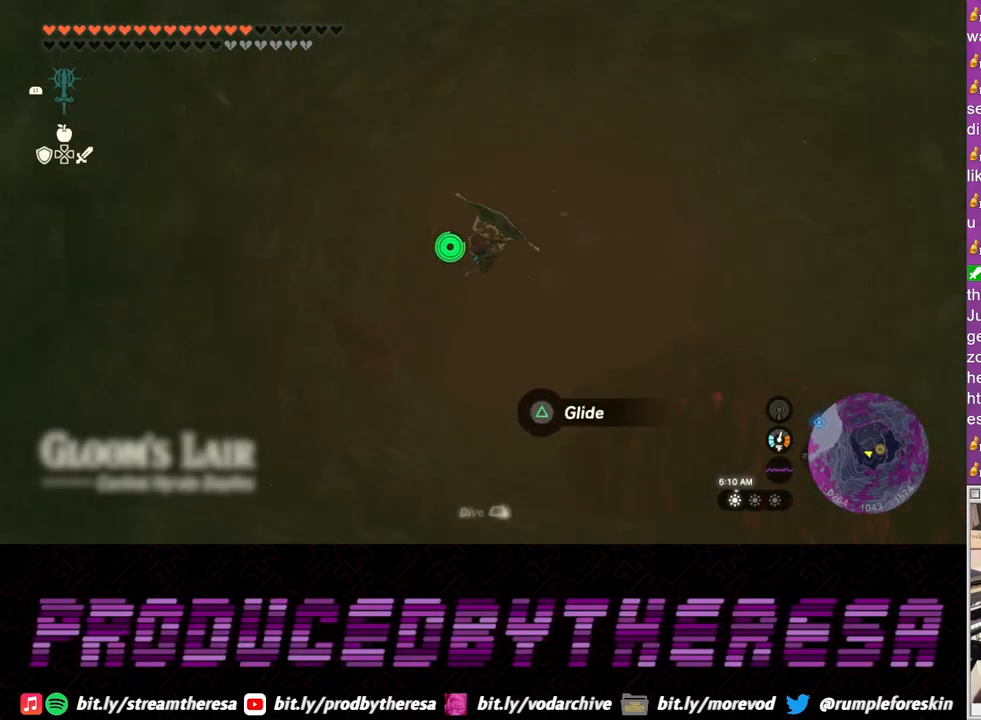
{"dt_ms": 500, "buttons": [], "left_stick": "right", "right_stick": "center", "events": [[100, "right_stick", "down-right"], [367, "right_stick", "center"]]}
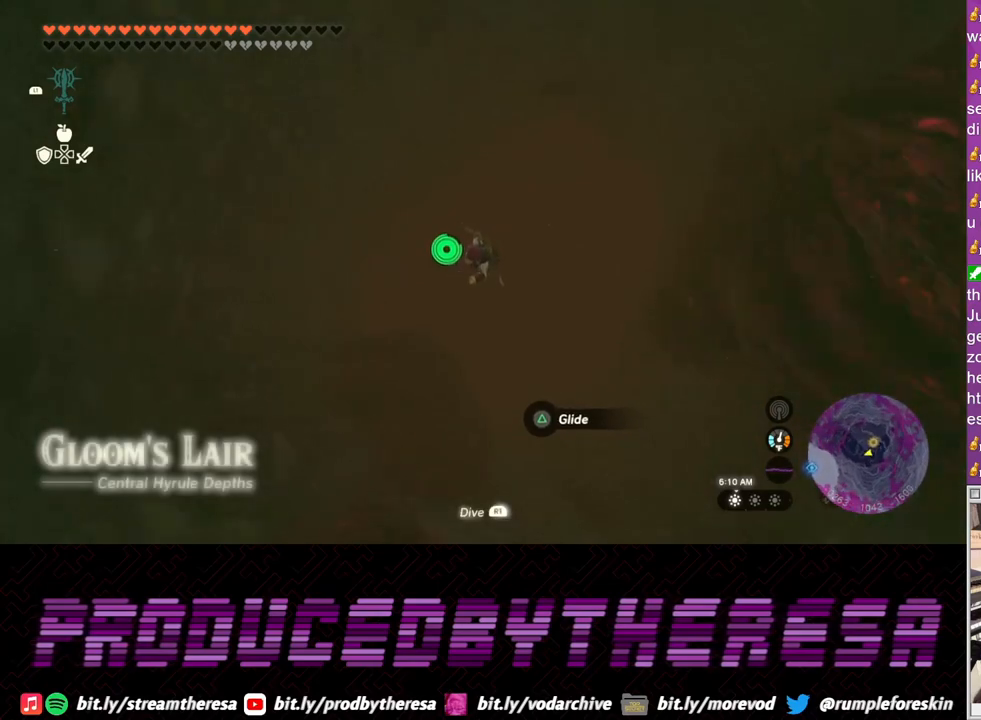
{"dt_ms": 500, "buttons": [], "left_stick": "up-right", "right_stick": "center", "events": [[167, "left_stick", "up-right"]]}
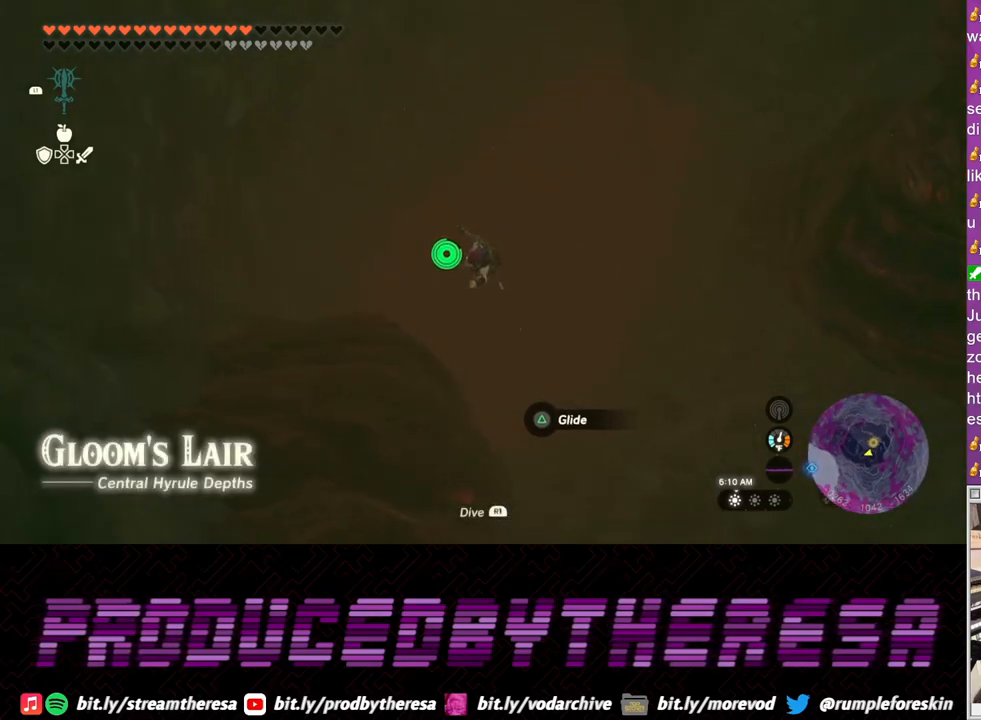
{"dt_ms": 500, "buttons": [], "left_stick": "up-right", "right_stick": "center", "events": [[267, "TRIANGLE", "down"], [367, "TRIANGLE", "up"], [383, "CROSS", "down"], [467, "CROSS", "up"]]}
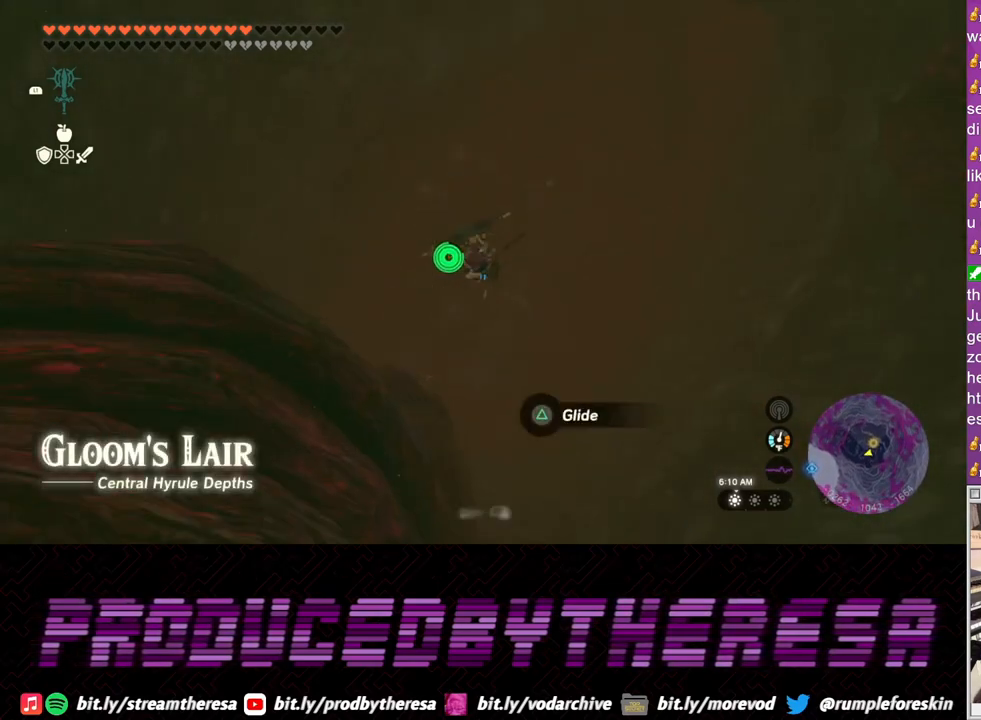
{"dt_ms": 500, "buttons": [], "left_stick": "up-right", "right_stick": "center", "events": [[133, "right_stick", "down"], [400, "right_stick", "center"]]}
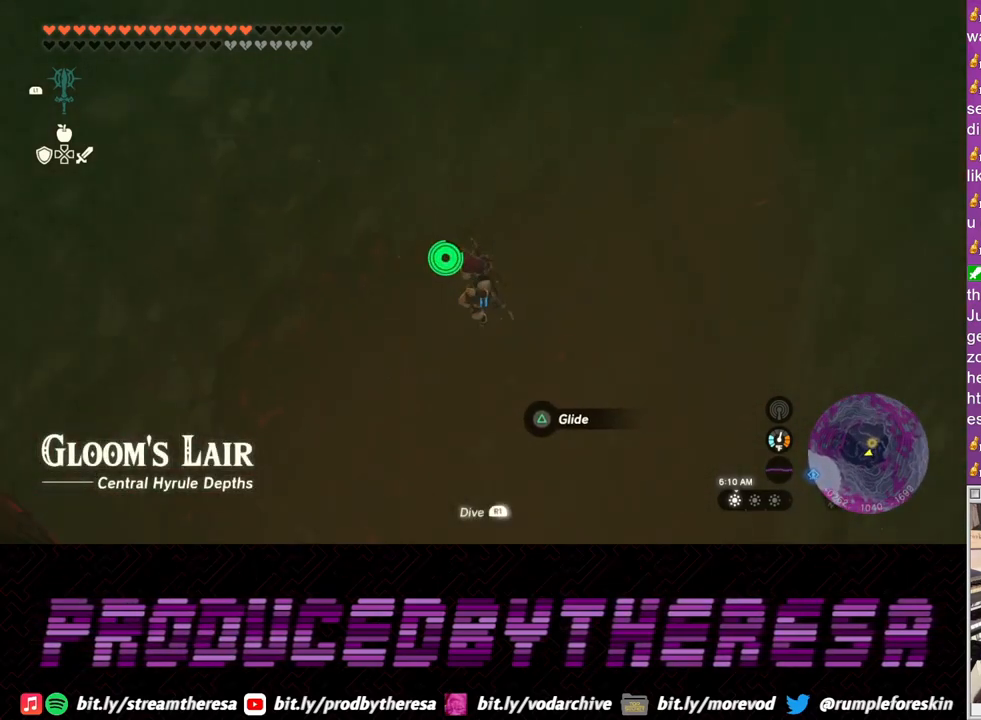
{"dt_ms": 500, "buttons": [], "left_stick": "up", "right_stick": "center", "events": [[117, "left_stick", "up"]]}
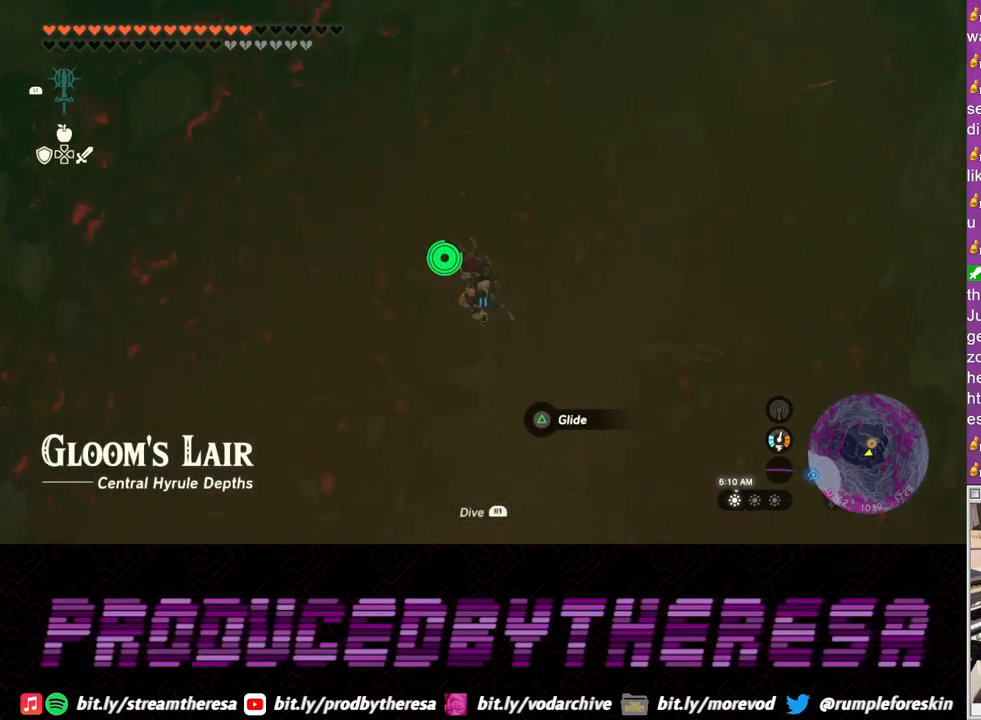
{"dt_ms": 500, "buttons": ["TRIANGLE"], "left_stick": "up", "right_stick": "center", "events": [[500, "TRIANGLE", "down"]]}
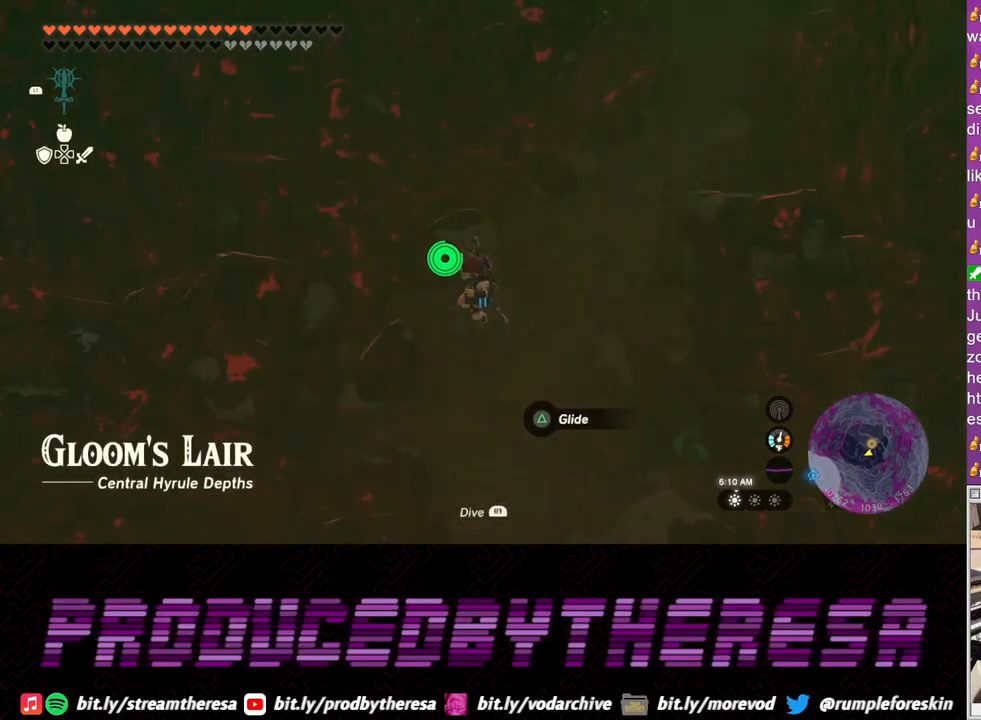
{"dt_ms": 500, "buttons": [], "left_stick": "up", "right_stick": "down-right", "events": [[150, "TRIANGLE", "up"], [217, "CROSS", "down"], [317, "CROSS", "up"], [383, "right_stick", "down"], [483, "right_stick", "down-right"]]}
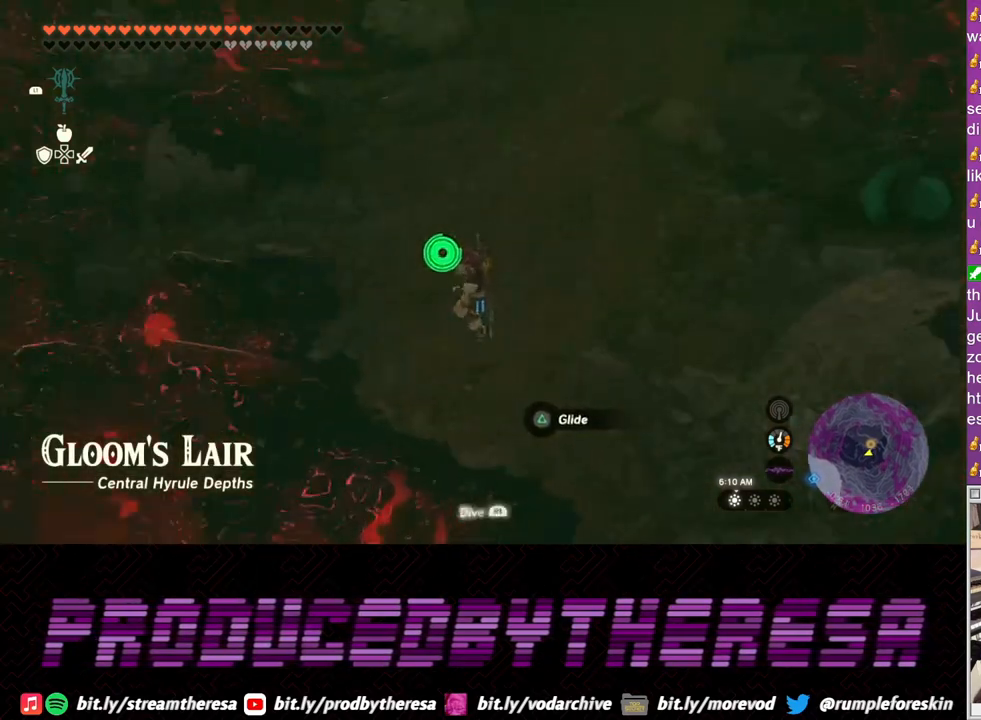
{"dt_ms": 500, "buttons": [], "left_stick": "up", "right_stick": "center", "events": [[233, "right_stick", "center"]]}
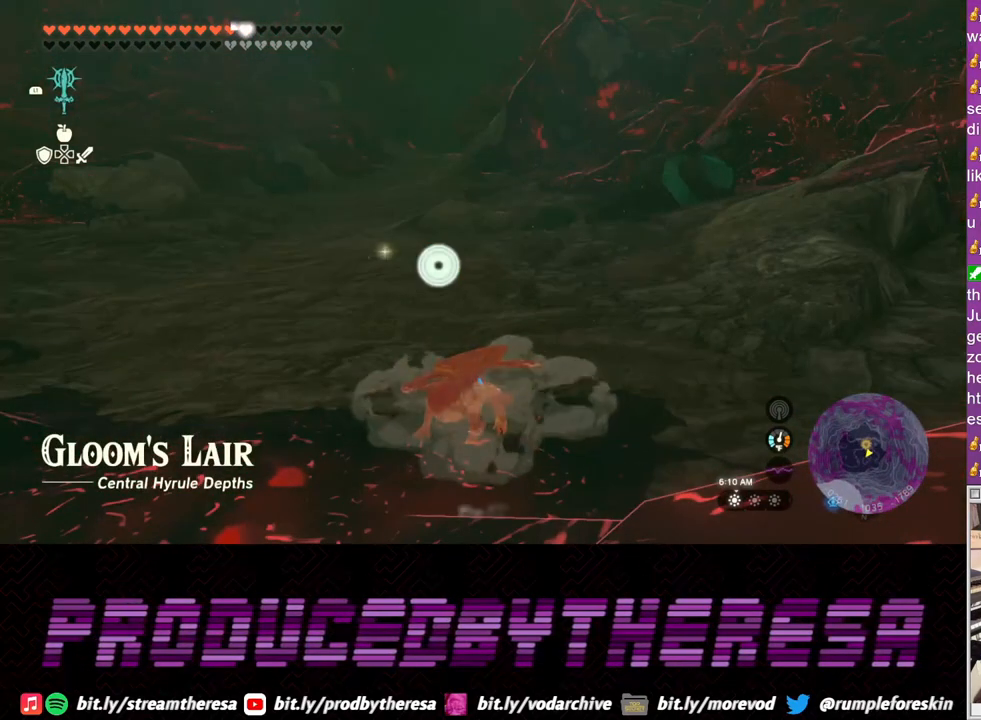
{"dt_ms": 500, "buttons": [], "left_stick": "up", "right_stick": "center", "events": [[133, "CROSS", "down"], [433, "CROSS", "up"]]}
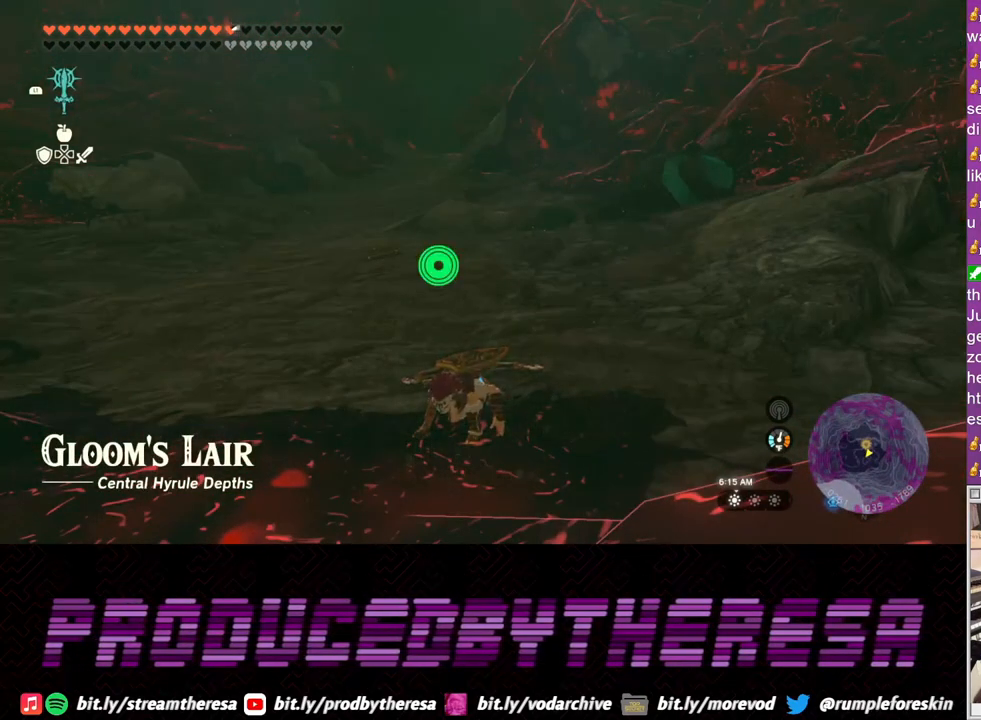
{"dt_ms": 1000, "buttons": [], "left_stick": "up", "right_stick": "left"}
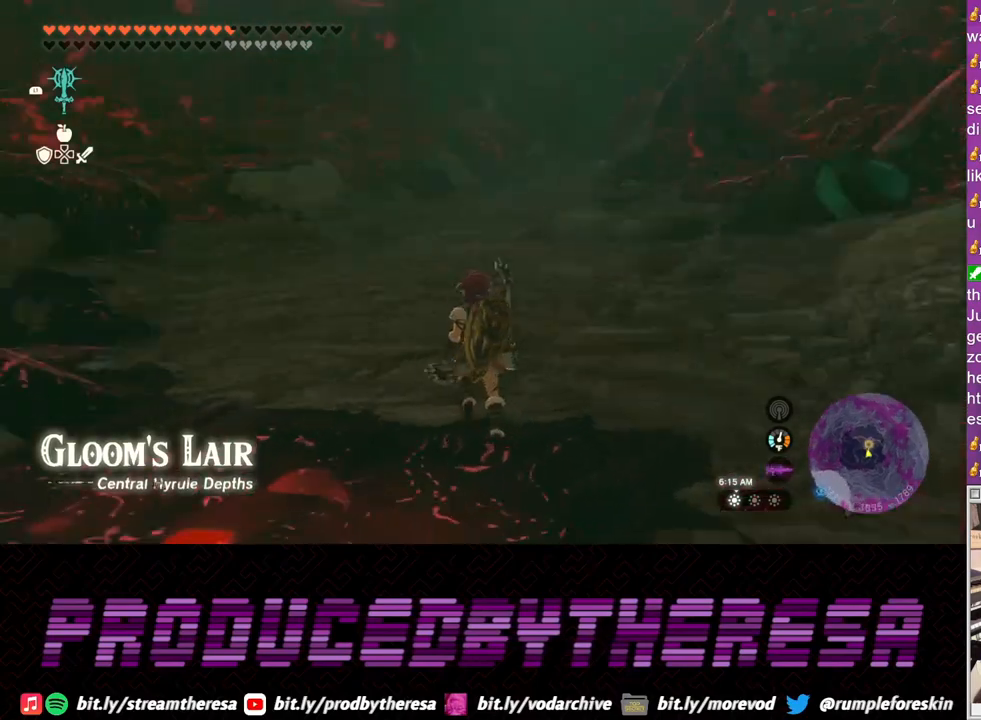
{"dt_ms": 500, "buttons": [], "left_stick": "up", "right_stick": "center", "events": [[50, "right_stick", "center"], [100, "CROSS", "down"], [417, "CROSS", "up"]]}
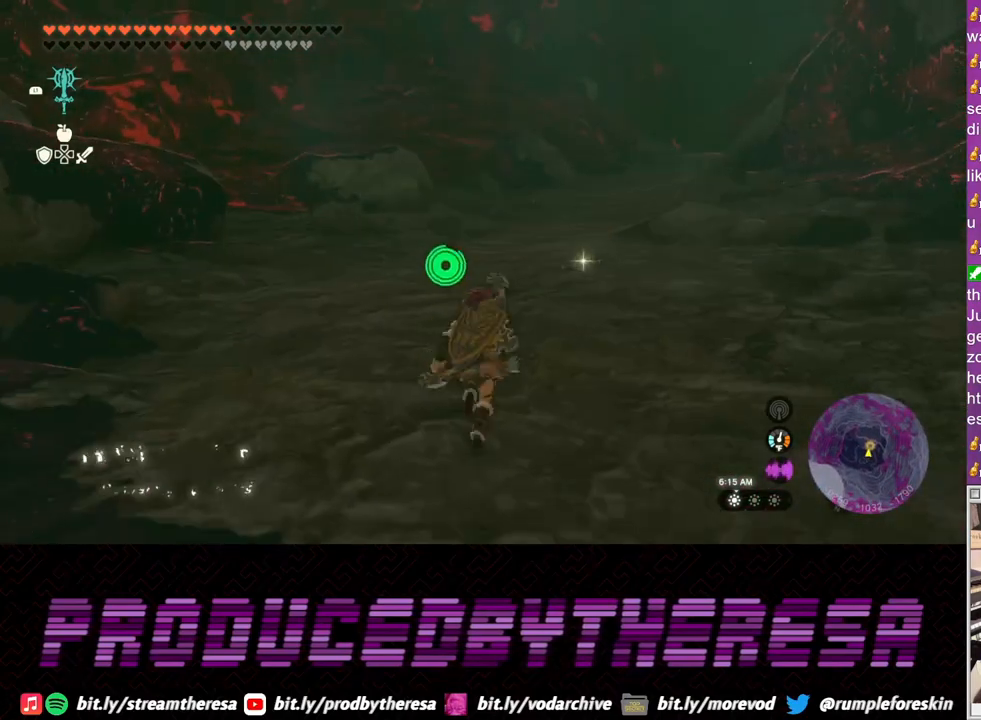
{"dt_ms": 500, "buttons": [], "left_stick": "center", "right_stick": "center", "events": [[233, "left_stick", "center"]]}
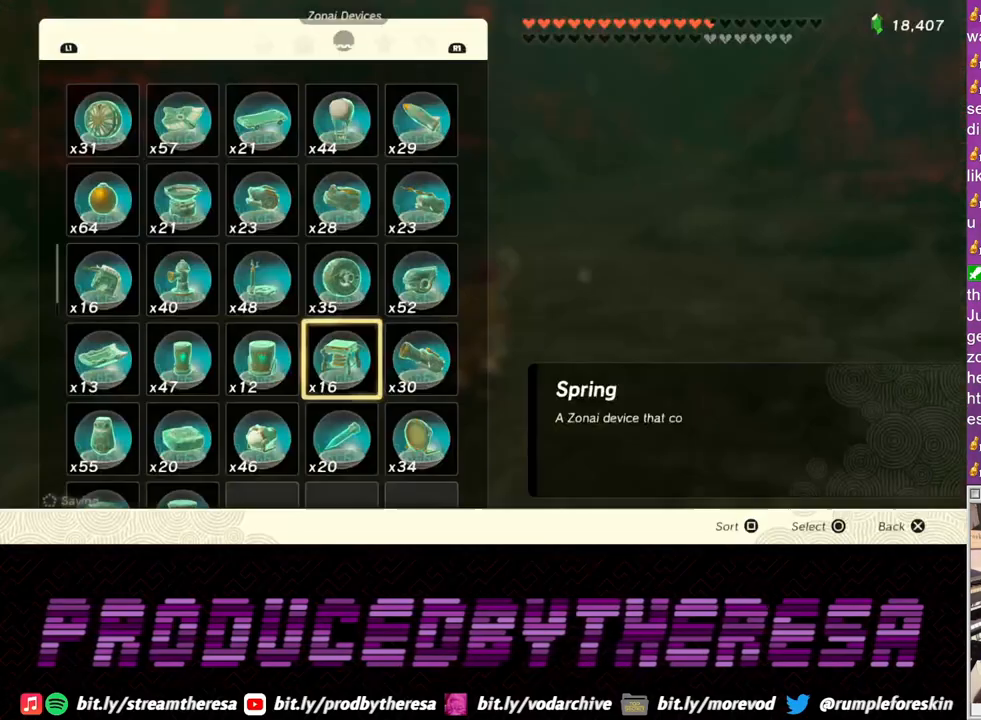
{"dt_ms": 500, "buttons": [], "left_stick": "center", "right_stick": "center", "events": []}